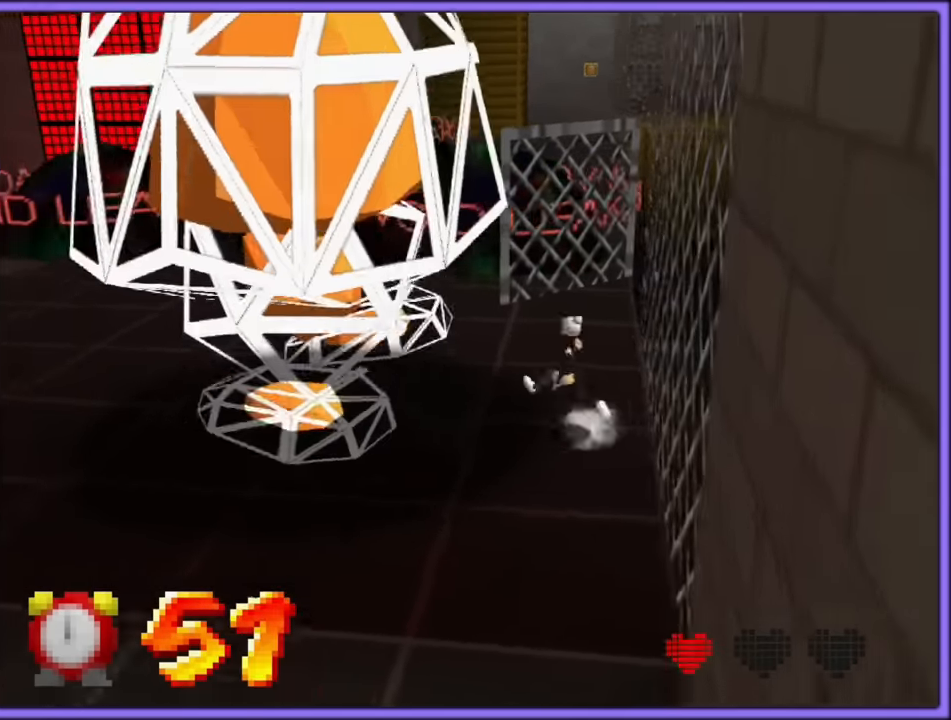
Gameplay with a controller (Nintendo layout); each line is a JSON object with the inputs held at the frame after it (dt_ms = milliseconds from this image to that frame). "button_events" lists button changes between this image and that frame as [ms after this image, input, new state], when the widget could be followed in between (sticks are given only as held states). Not read: L1 L3 R3.
{"dt_ms": 500, "buttons": [], "left_stick": "up", "button_events": []}
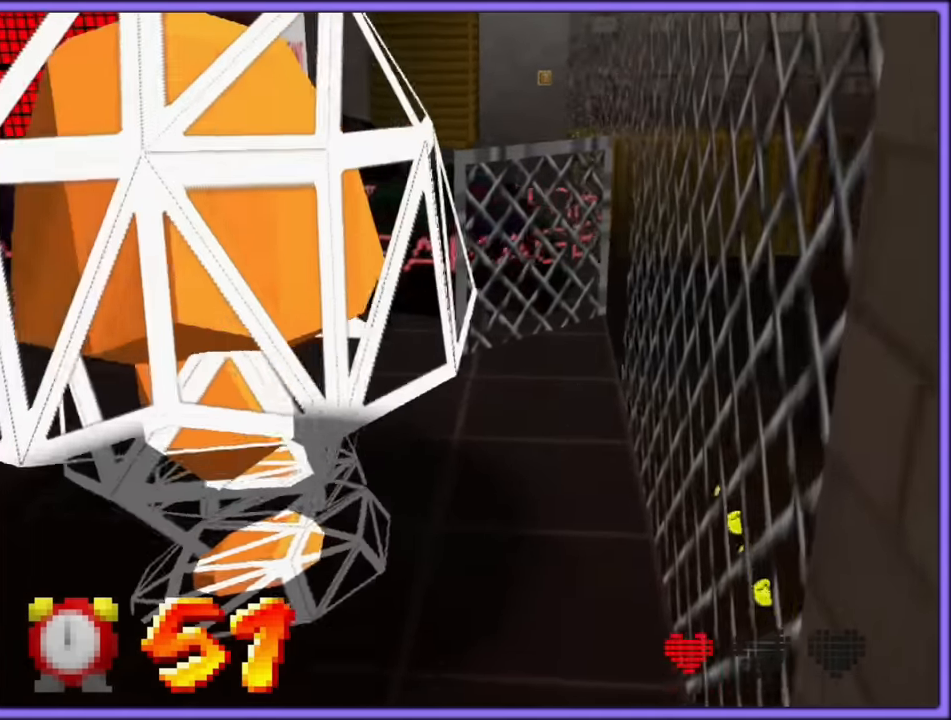
{"dt_ms": 500, "buttons": ["A", "Z"], "left_stick": "up-right", "button_events": [[367, "Z", "down"], [400, "A", "down"]]}
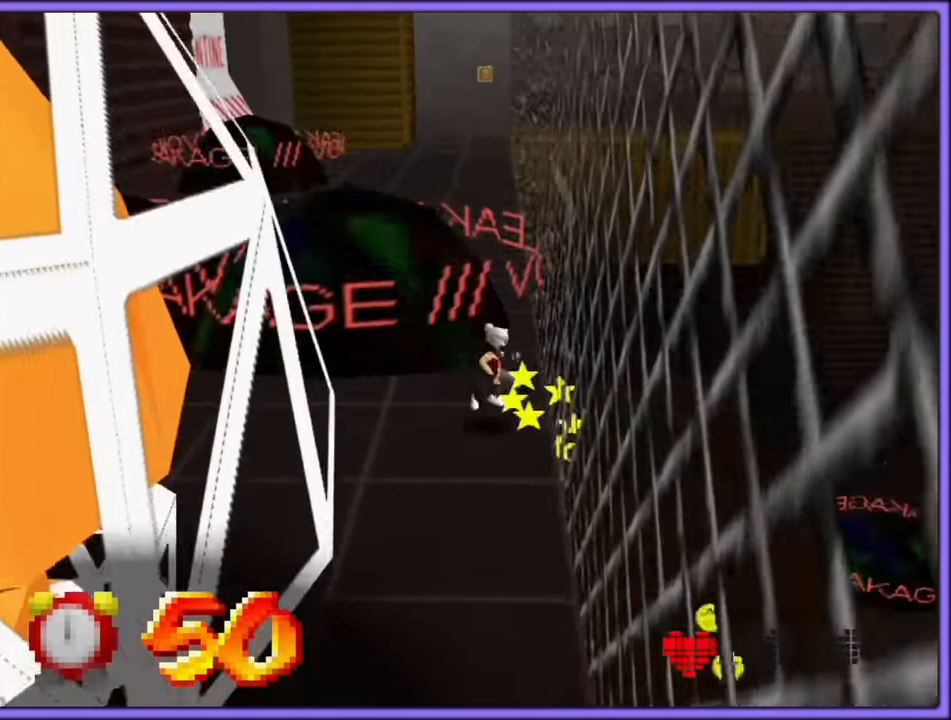
{"dt_ms": 500, "buttons": [], "left_stick": "center", "button_events": [[183, "A", "up"], [250, "Z", "up"]]}
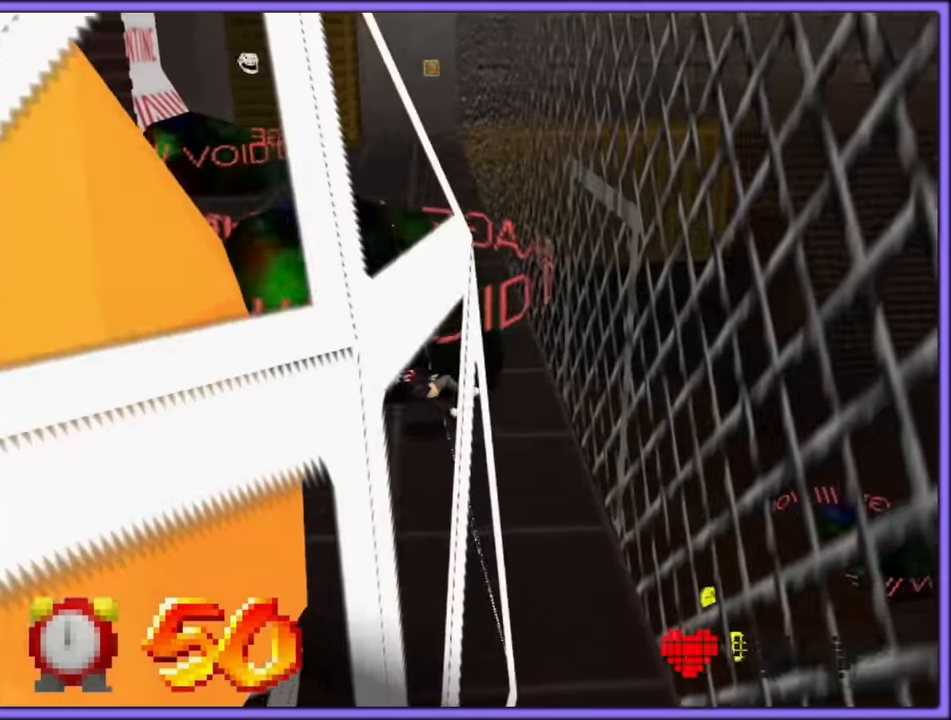
{"dt_ms": 1000, "buttons": [], "left_stick": "down-right", "button_events": [[150, "C_RIGHT", "down"], [283, "C_RIGHT", "up"], [733, "C_LEFT", "down"], [883, "C_LEFT", "up"]]}
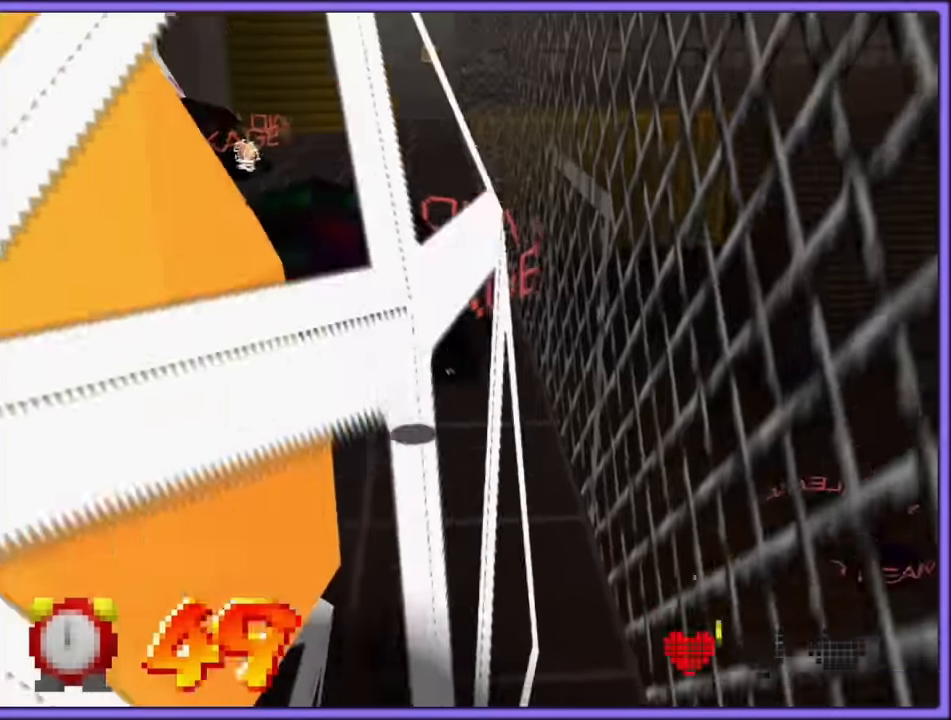
{"dt_ms": 500, "buttons": [], "left_stick": "up", "button_events": []}
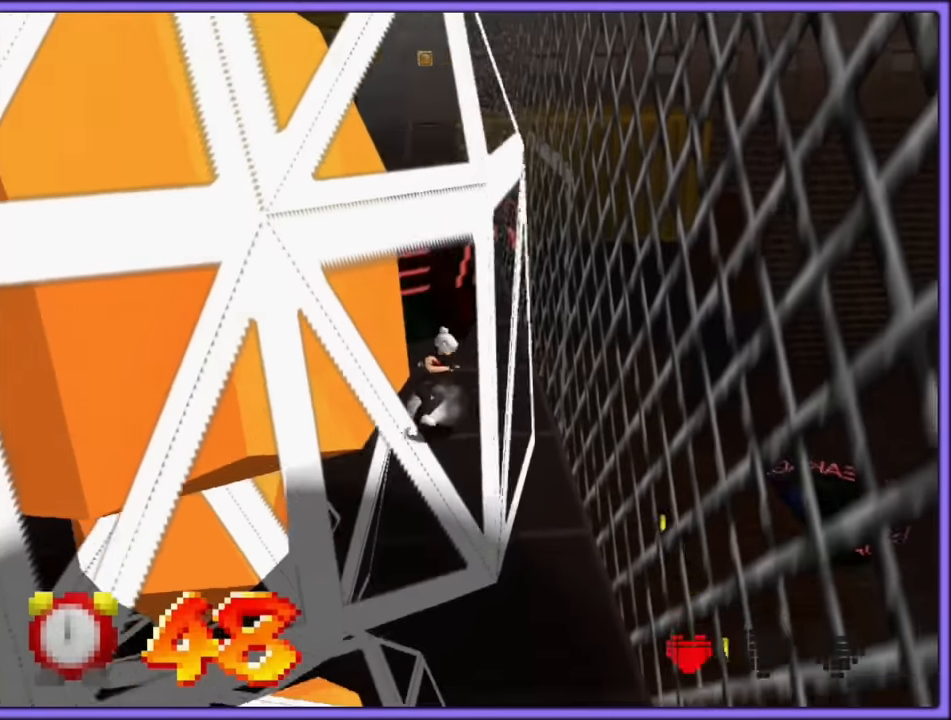
{"dt_ms": 500, "buttons": [], "left_stick": "up", "button_events": []}
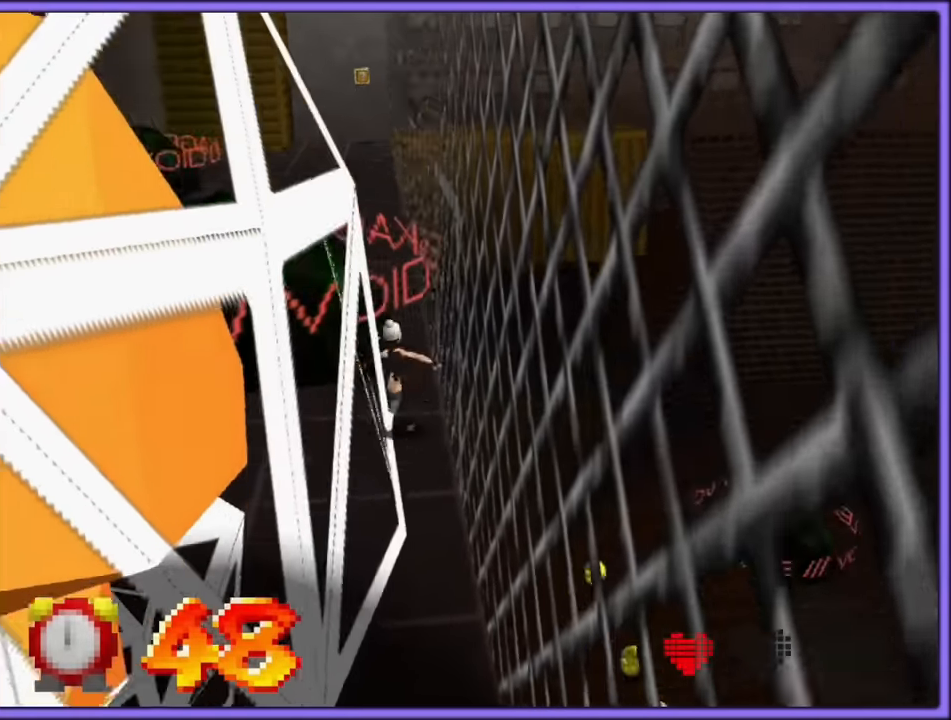
{"dt_ms": 500, "buttons": [], "left_stick": "right", "button_events": [[83, "A", "down"], [483, "A", "up"]]}
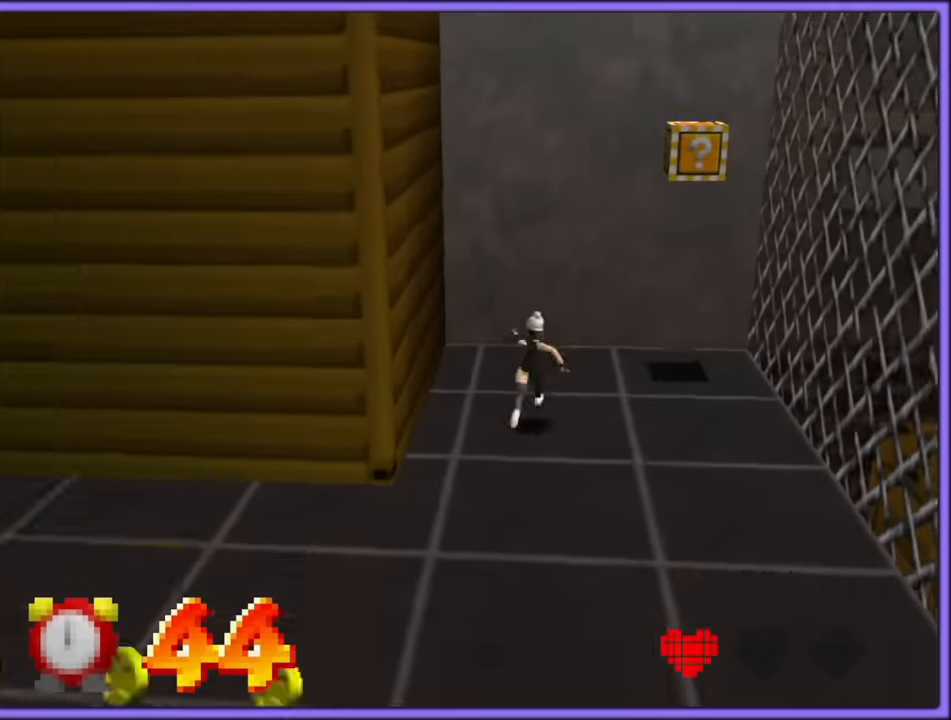
{"dt_ms": 500, "buttons": [], "left_stick": "left", "button_events": [[117, "A", "down"], [433, "A", "up"]]}
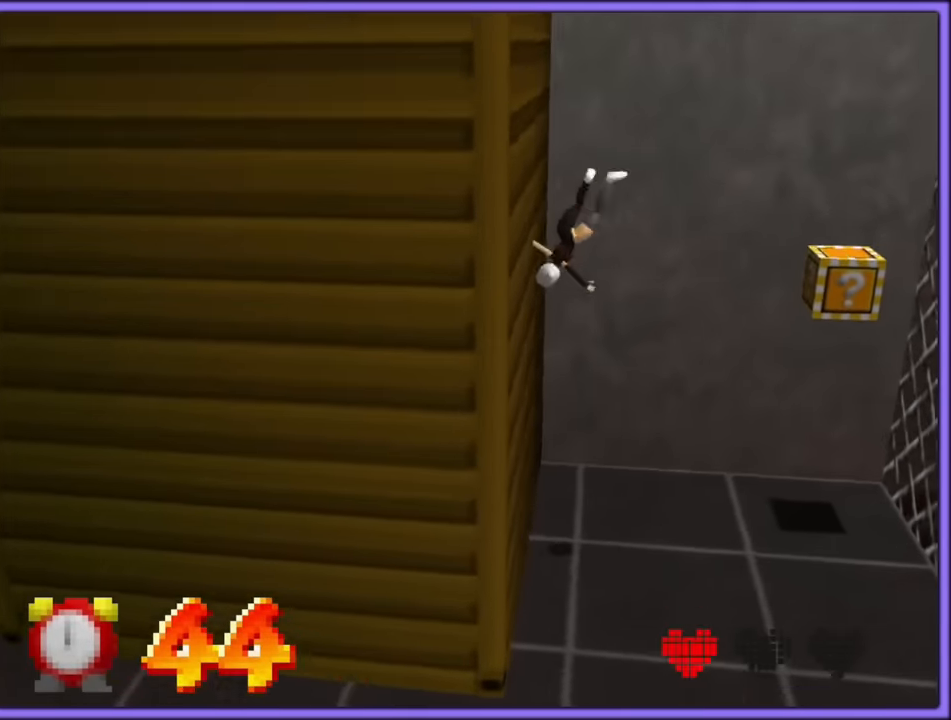
{"dt_ms": 500, "buttons": ["A"], "left_stick": "up-right", "button_events": [[67, "A", "down"]]}
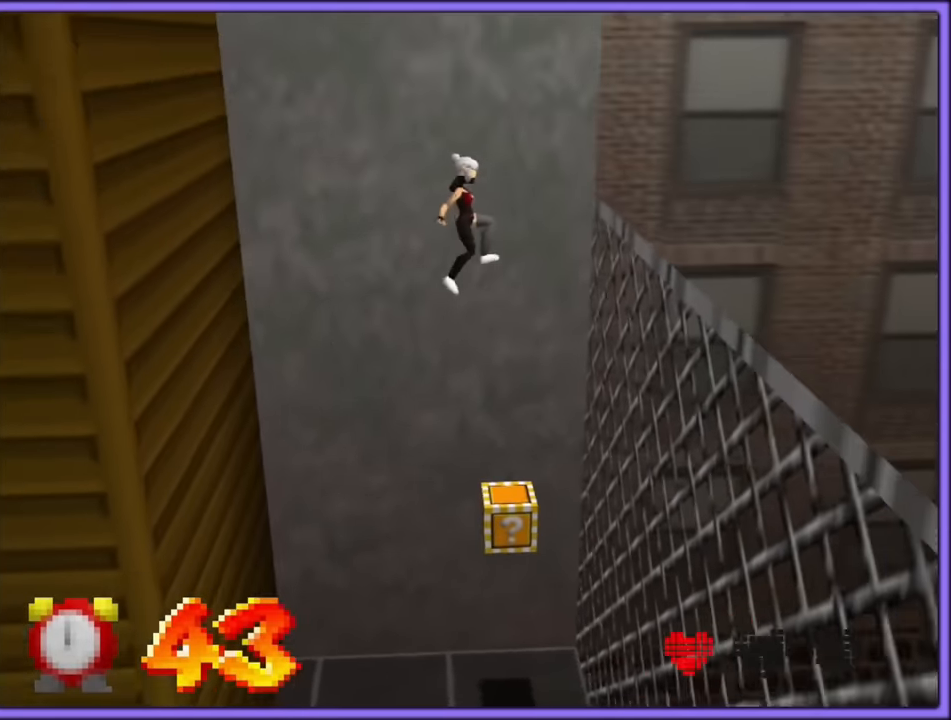
{"dt_ms": 500, "buttons": [], "left_stick": "center", "button_events": [[200, "A", "up"], [300, "A", "down"], [417, "A", "up"]]}
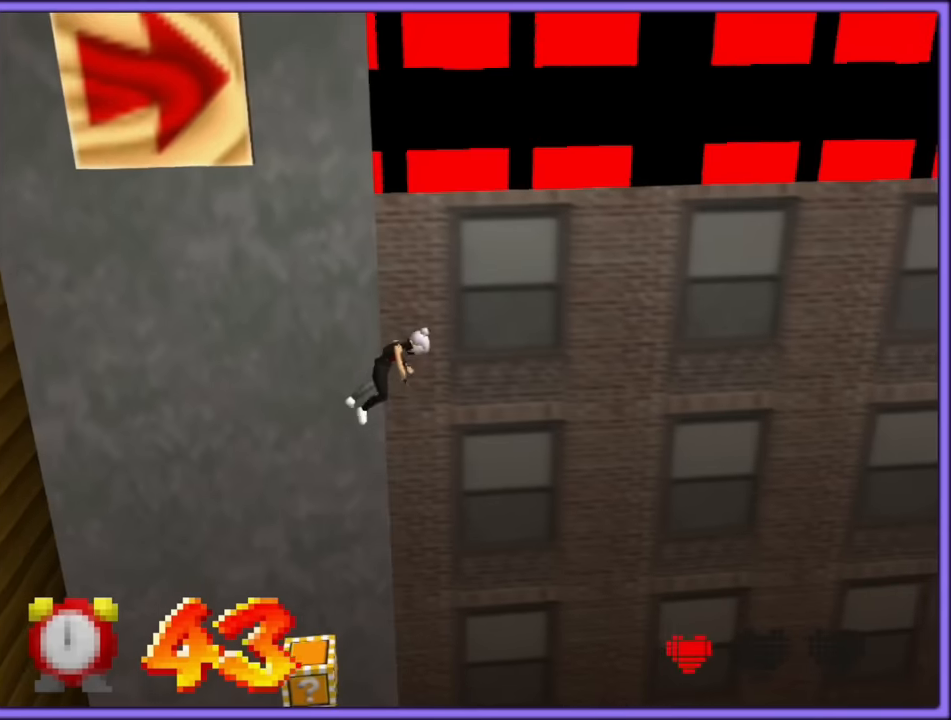
{"dt_ms": 1000, "buttons": ["C_LEFT"], "left_stick": "right", "button_events": [[100, "C_LEFT", "down"], [200, "C_LEFT", "up"], [417, "B", "down"], [500, "B", "up"], [984, "C_LEFT", "down"]]}
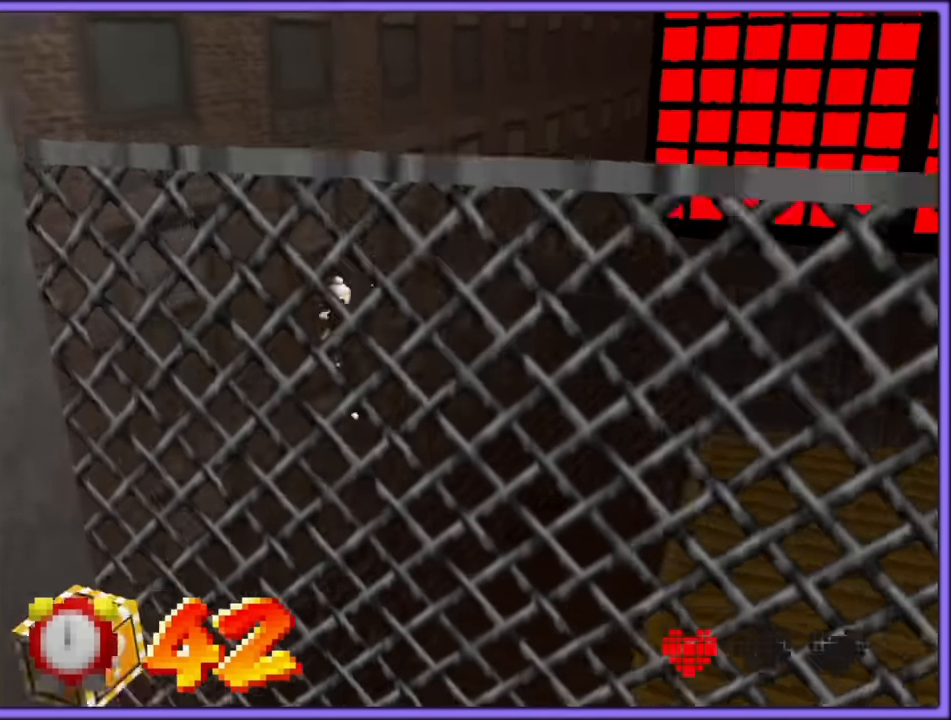
{"dt_ms": 500, "buttons": ["B"], "left_stick": "up", "button_events": [[100, "C_LEFT", "up"], [400, "B", "down"]]}
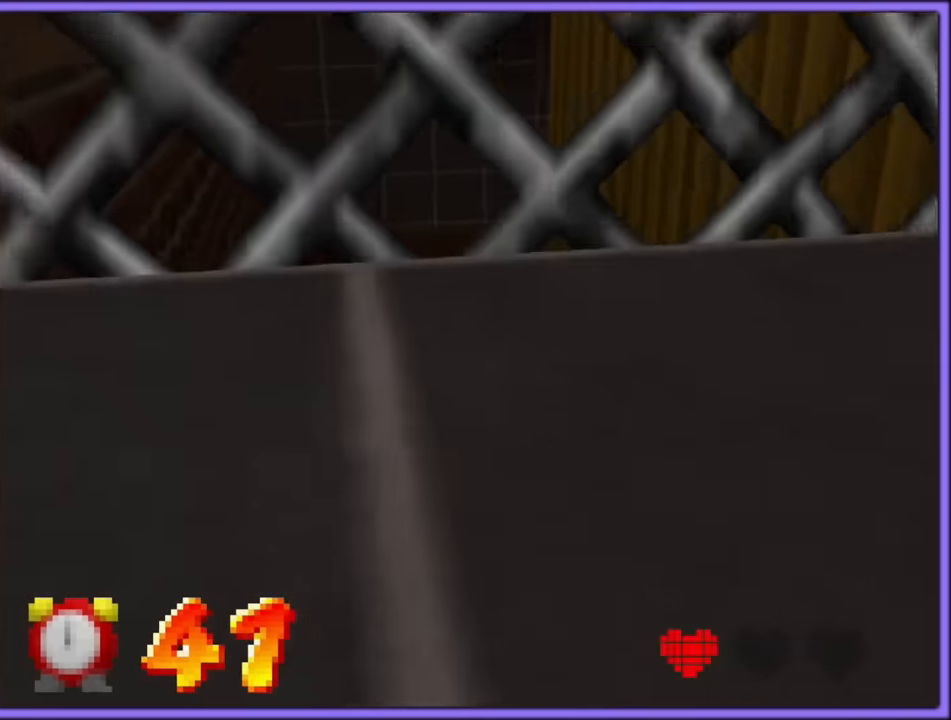
{"dt_ms": 500, "buttons": [], "left_stick": "up", "button_events": [[84, "A", "down"], [100, "A", "up"], [184, "B", "up"], [267, "C_LEFT", "down"], [400, "C_LEFT", "up"]]}
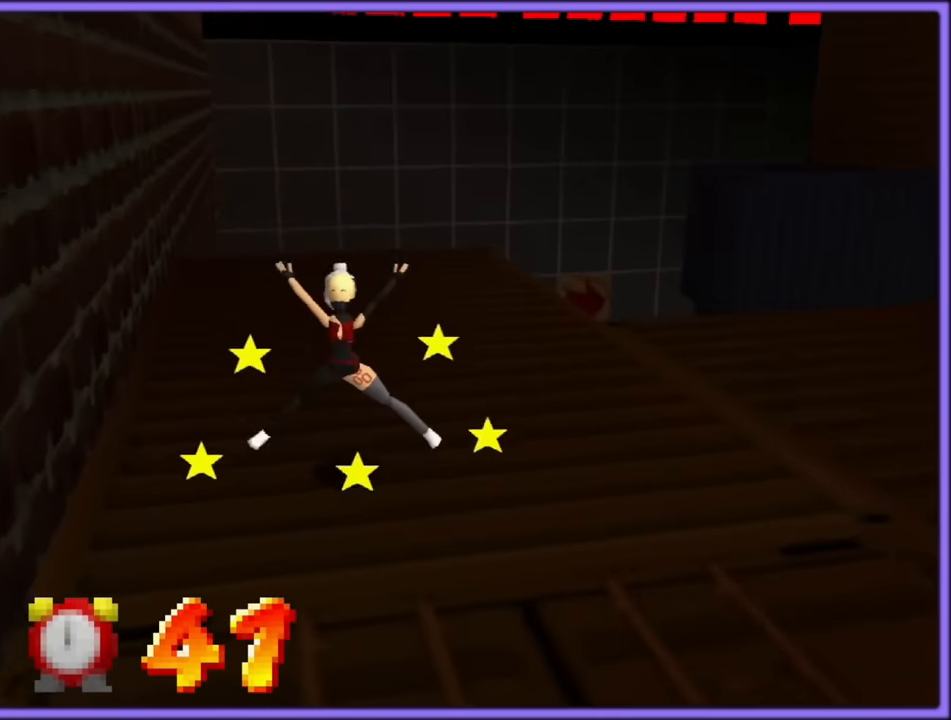
{"dt_ms": 500, "buttons": [], "left_stick": "up", "button_events": []}
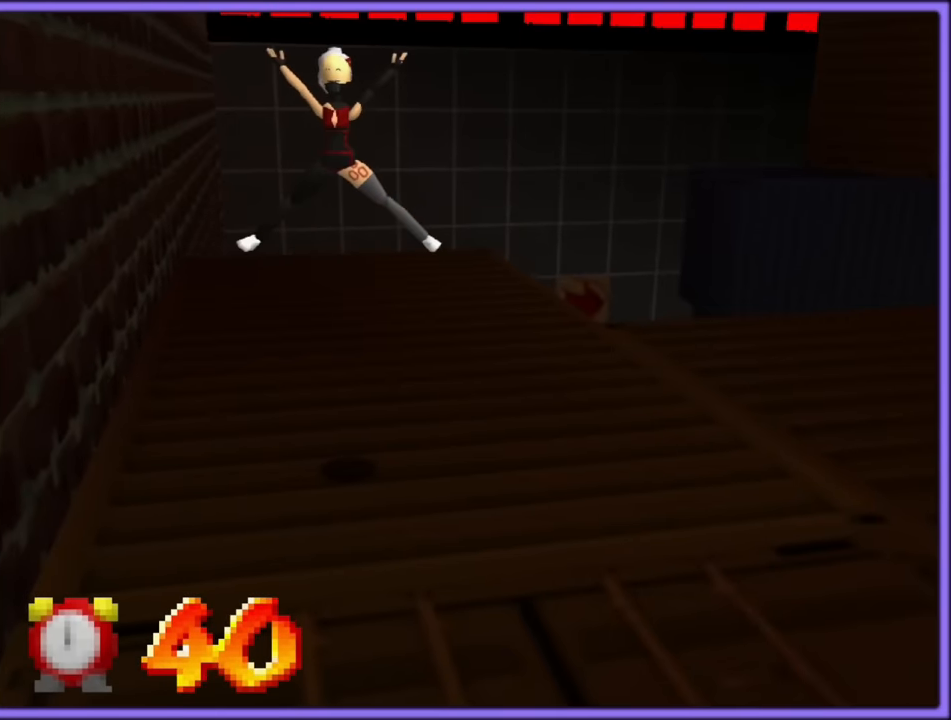
{"dt_ms": 500, "buttons": [], "left_stick": "right", "button_events": []}
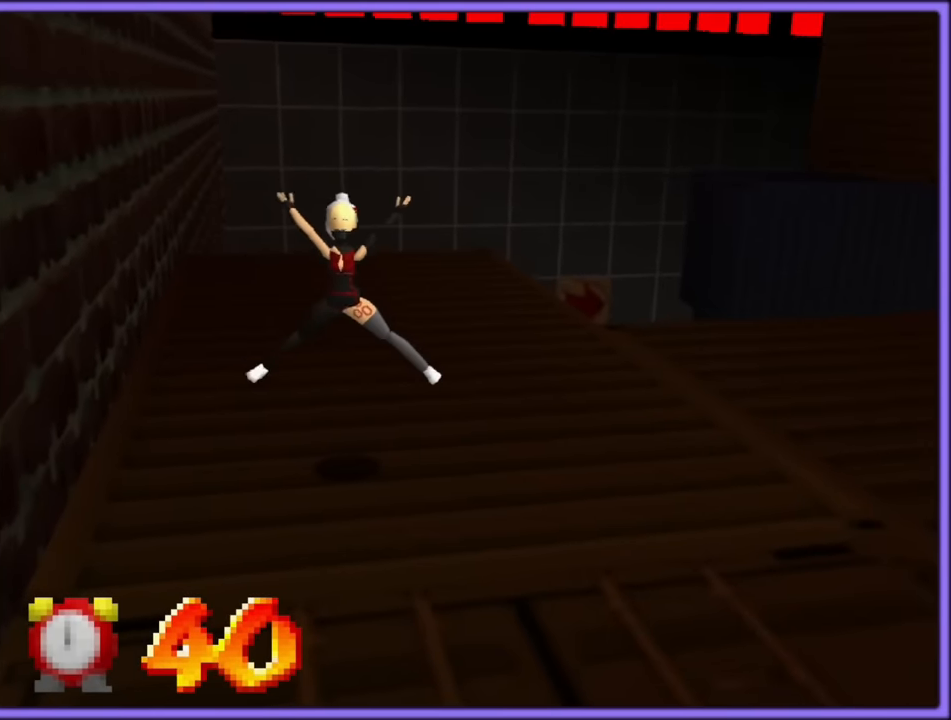
{"dt_ms": 500, "buttons": [], "left_stick": "center", "button_events": []}
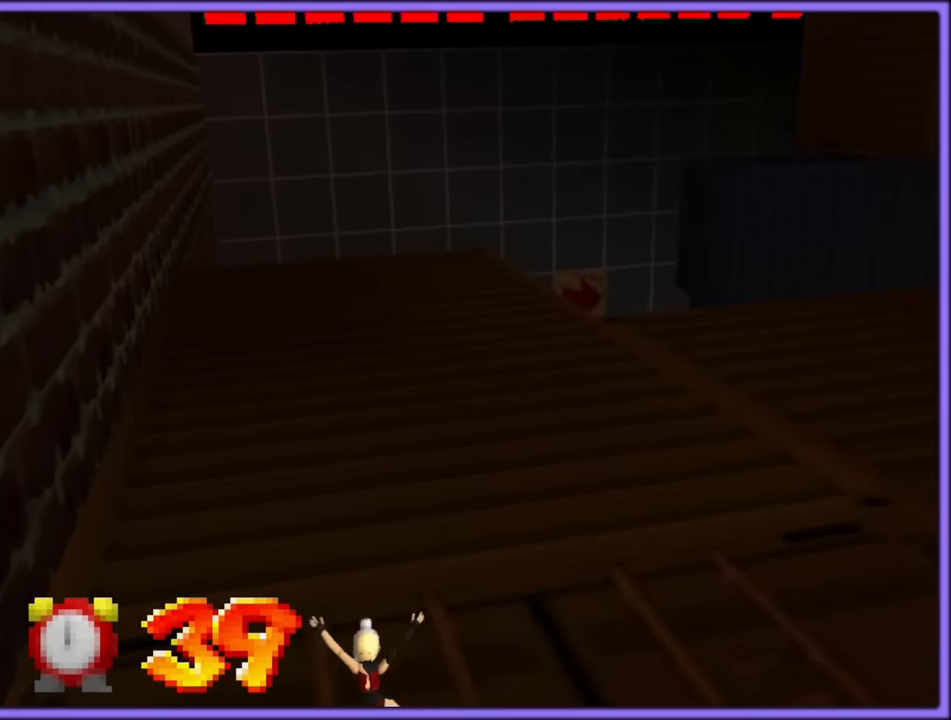
{"dt_ms": 500, "buttons": [], "left_stick": "up-left", "button_events": []}